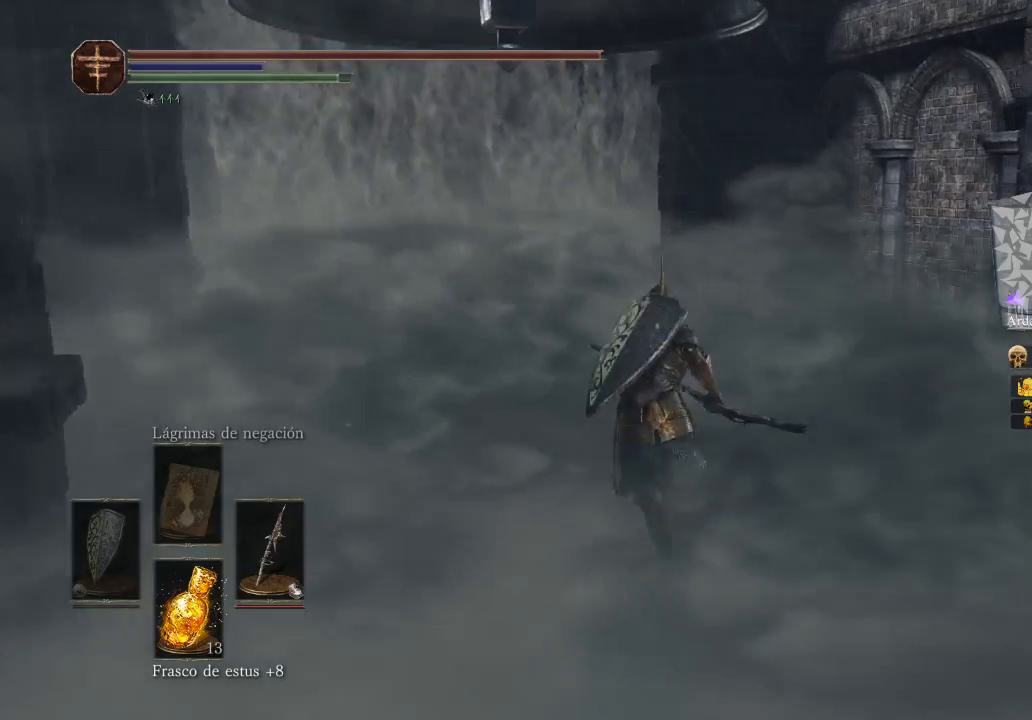
Gameplay with a controller (Xbox layout); each line is a JSON object with the inputs held at the frame after it. "events" lists button and stick changes between this image and that frame as [ms after this image, input, new state], when the widget could be followed in between.
{"buttons": ["B"], "left_stick": "up", "right_stick": "center", "events": []}
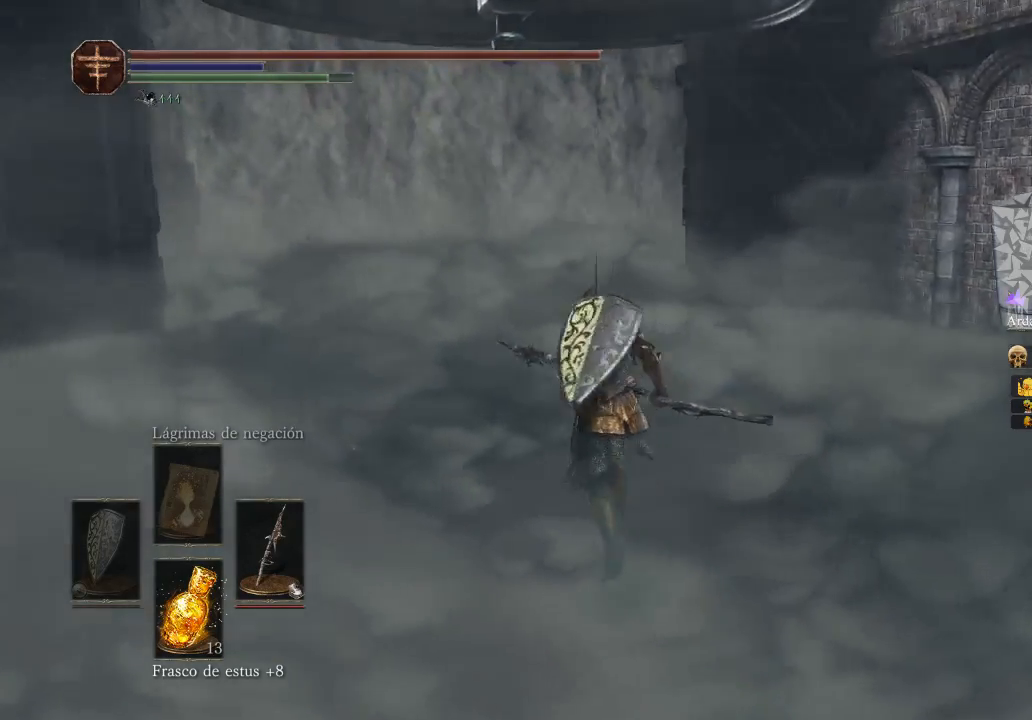
{"buttons": ["B"], "left_stick": "up", "right_stick": "center", "events": []}
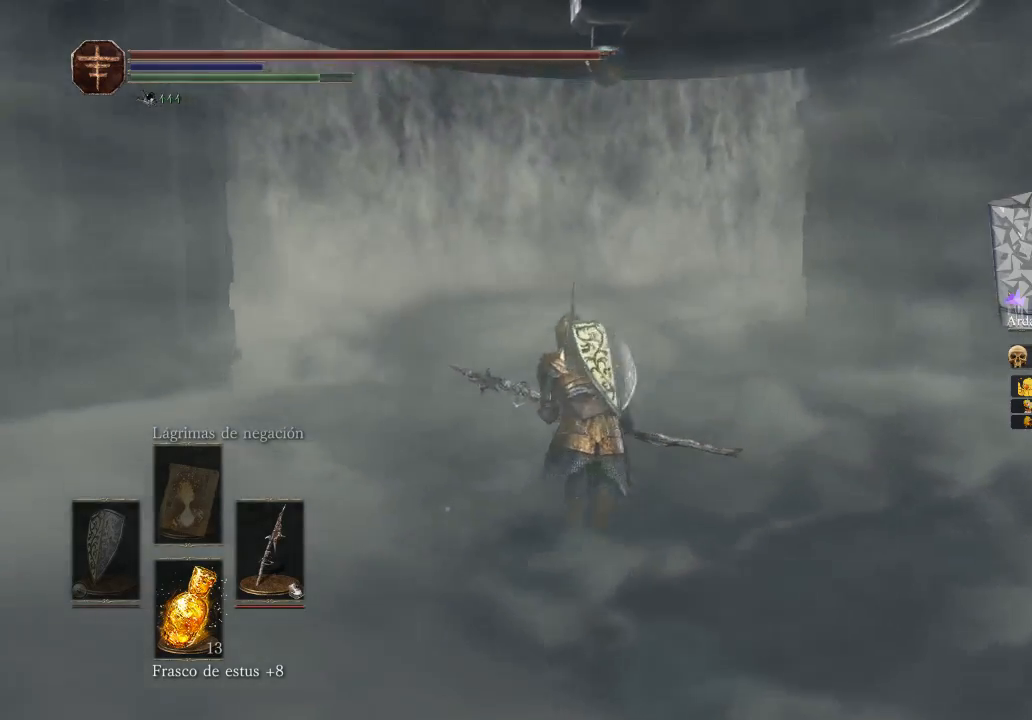
{"buttons": [], "left_stick": "up", "right_stick": "center", "events": [[233, "B", "up"]]}
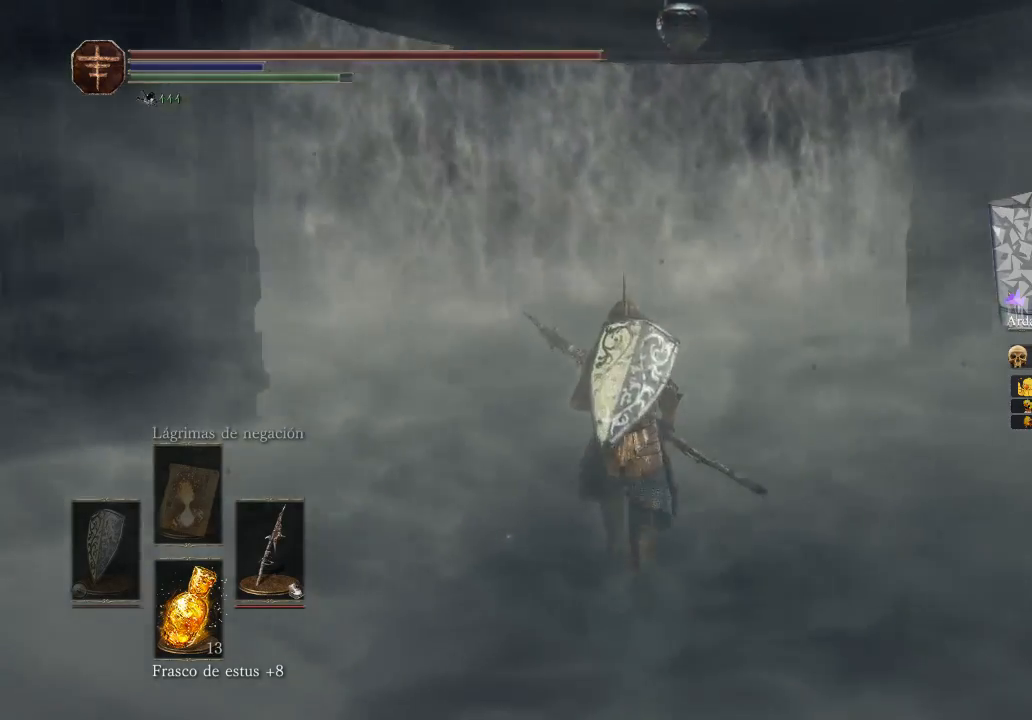
{"buttons": ["B"], "left_stick": "up", "right_stick": "center", "events": [[133, "right_stick", "left"], [333, "right_stick", "center"], [400, "B", "down"]]}
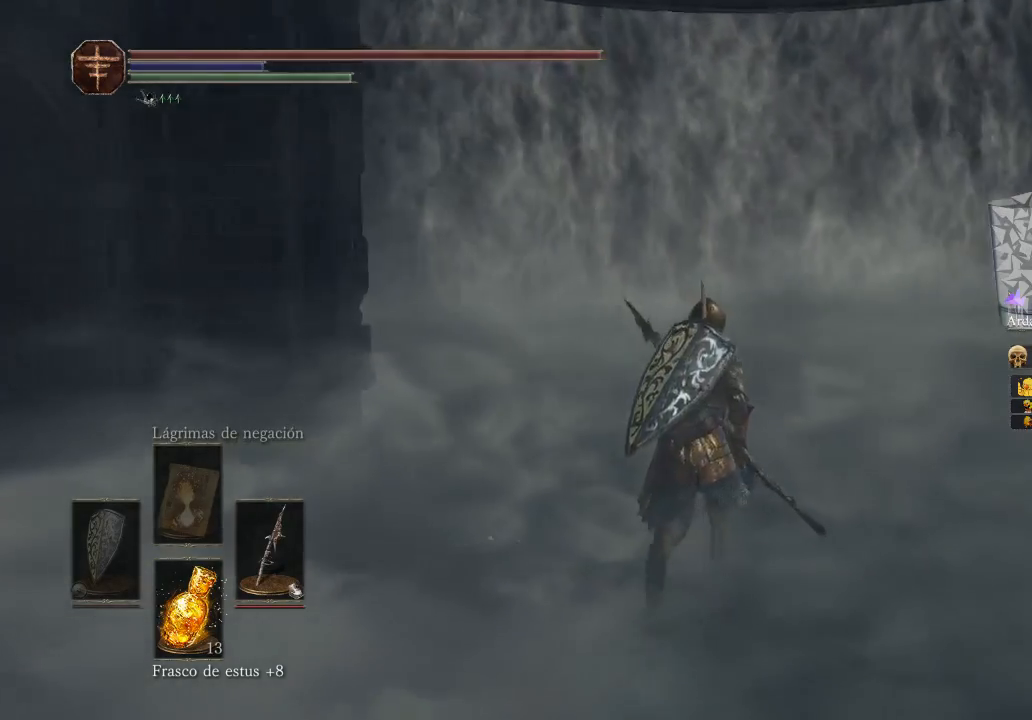
{"buttons": ["B"], "left_stick": "up", "right_stick": "center", "events": []}
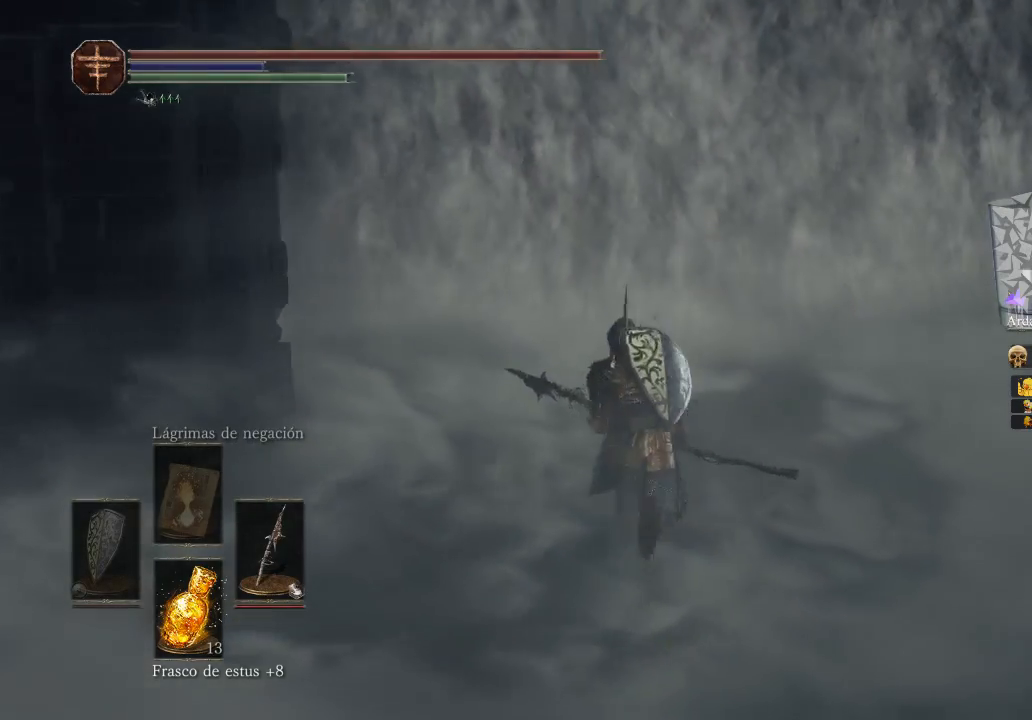
{"buttons": ["B"], "left_stick": "up", "right_stick": "center", "events": []}
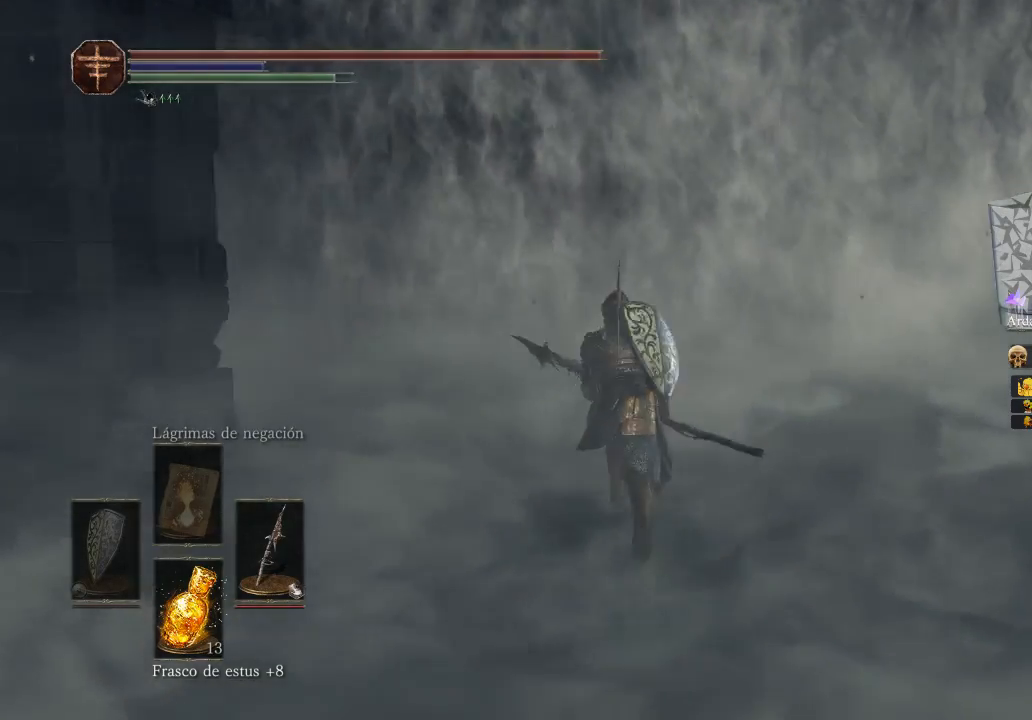
{"buttons": [], "left_stick": "up", "right_stick": "left", "events": [[167, "B", "up"], [433, "right_stick", "left"]]}
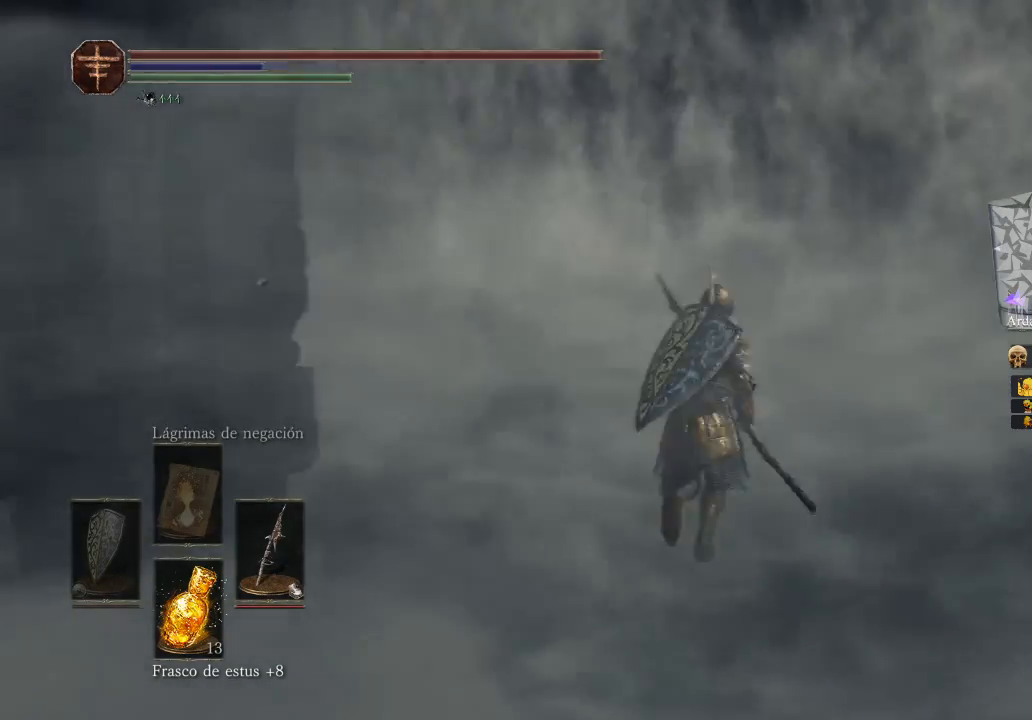
{"buttons": ["B"], "left_stick": "up-right", "right_stick": "center", "events": [[133, "left_stick", "up-right"], [233, "right_stick", "center"], [300, "B", "down"]]}
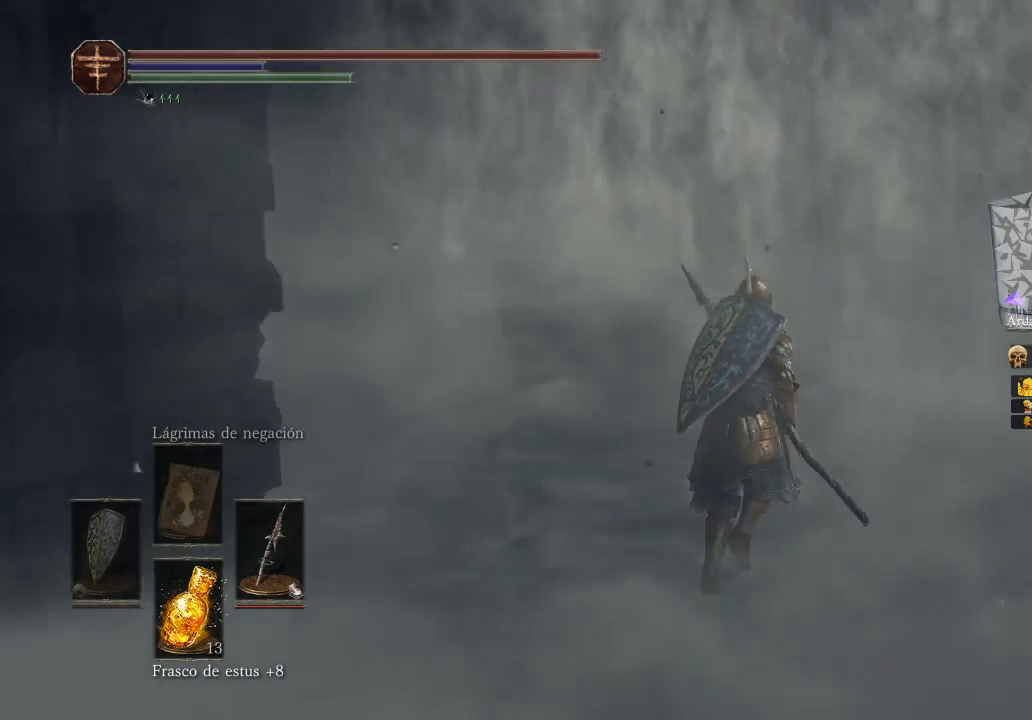
{"buttons": [], "left_stick": "up", "right_stick": "center", "events": [[67, "left_stick", "up"], [267, "B", "up"], [433, "A", "down"], [500, "A", "up"]]}
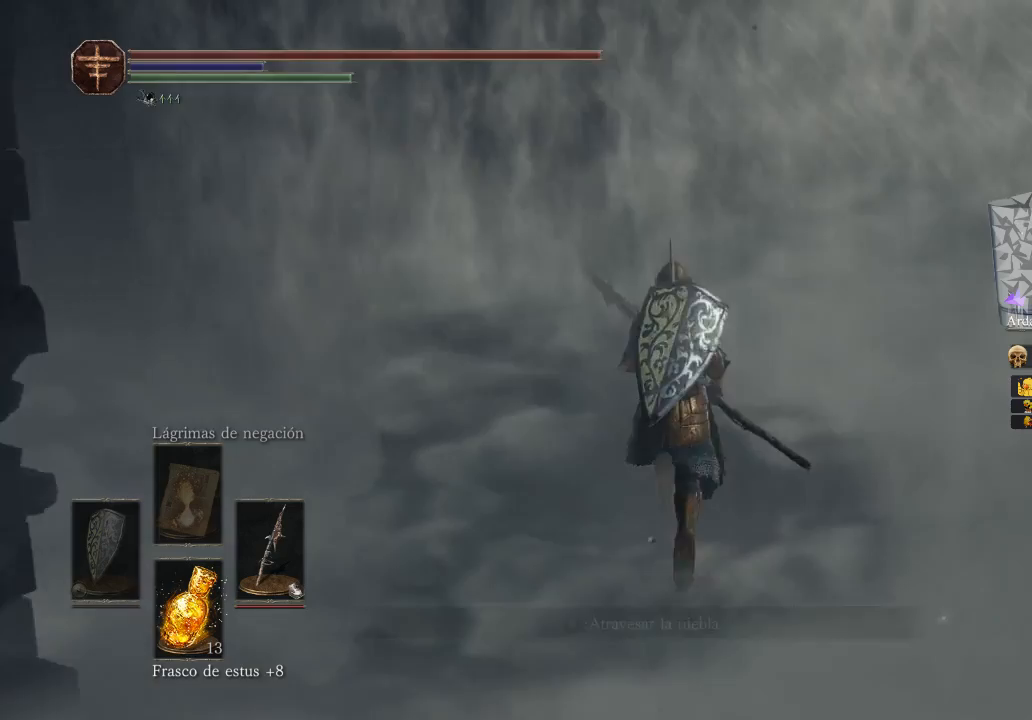
{"buttons": ["A"], "left_stick": "up", "right_stick": "center", "events": [[100, "A", "down"], [200, "A", "up"], [300, "A", "down"], [367, "A", "up"], [433, "A", "down"]]}
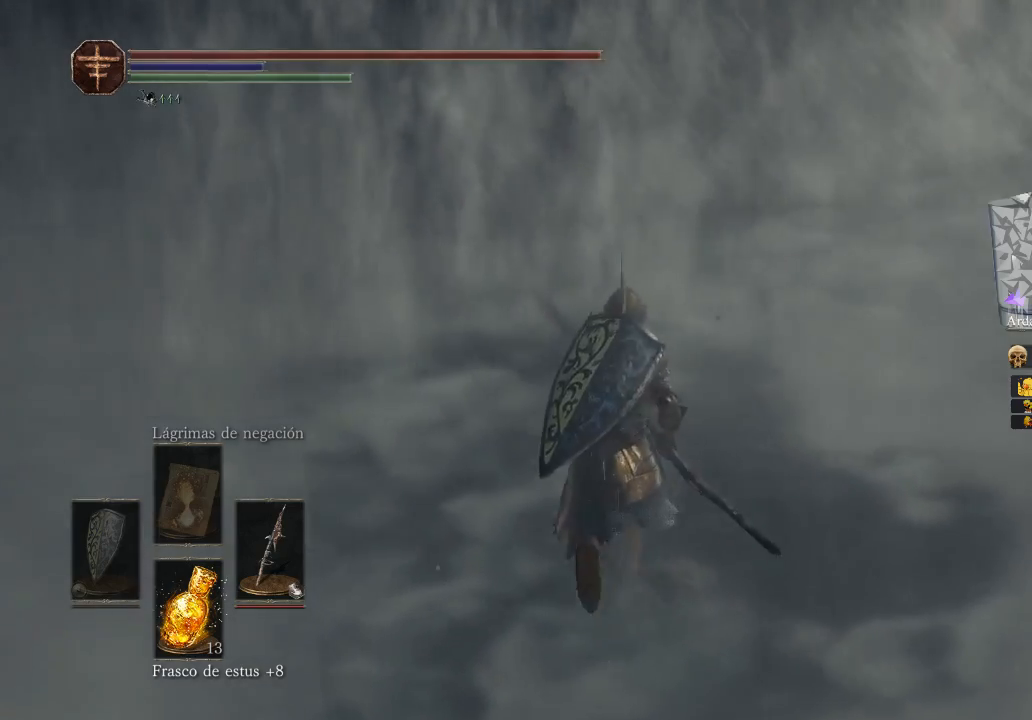
{"buttons": [], "left_stick": "up", "right_stick": "center", "events": [[233, "A", "up"]]}
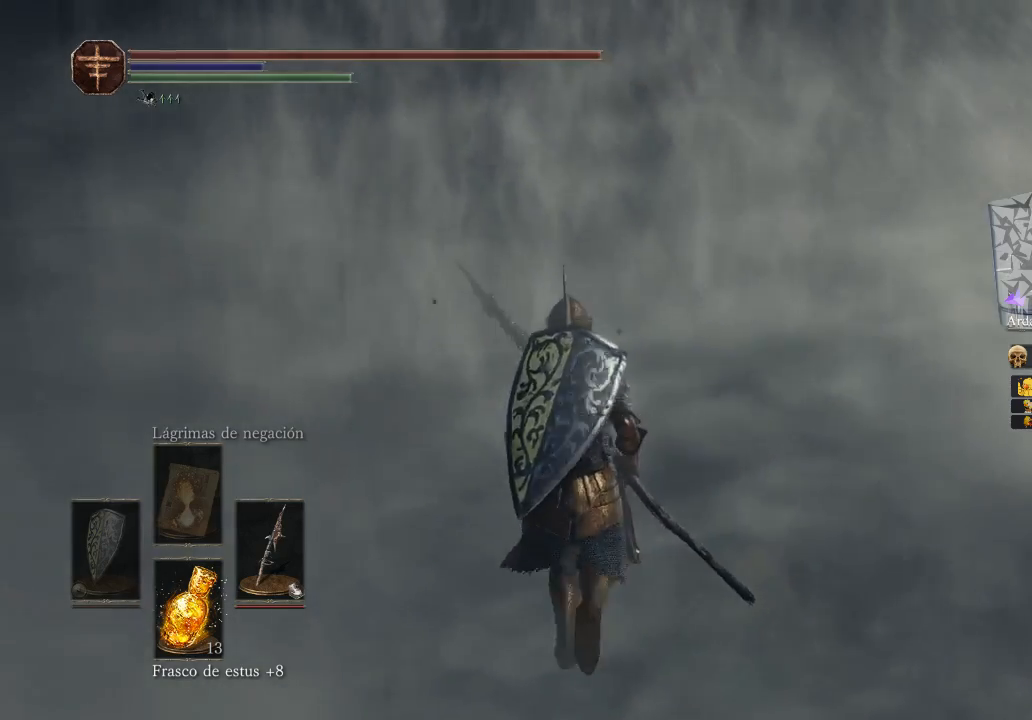
{"buttons": [], "left_stick": "center", "right_stick": "center", "events": [[33, "left_stick", "center"], [200, "A", "down"], [300, "A", "up"], [433, "A", "down"], [500, "A", "up"]]}
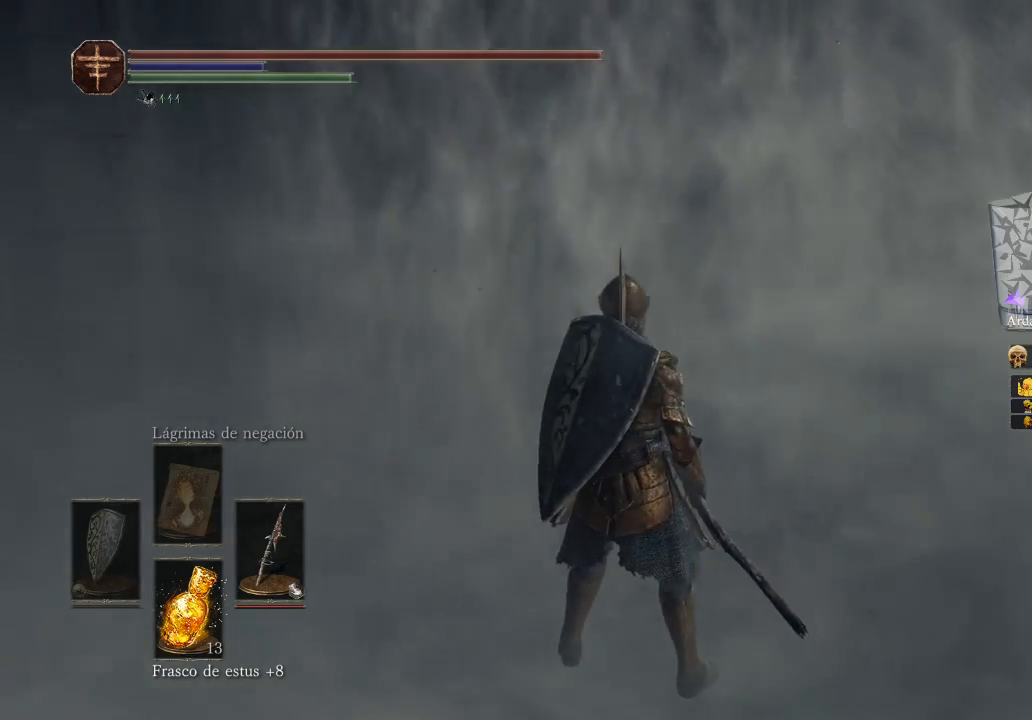
{"buttons": [], "left_stick": "center", "right_stick": "center", "events": [[100, "A", "down"], [267, "A", "up"], [367, "A", "down"], [467, "A", "up"]]}
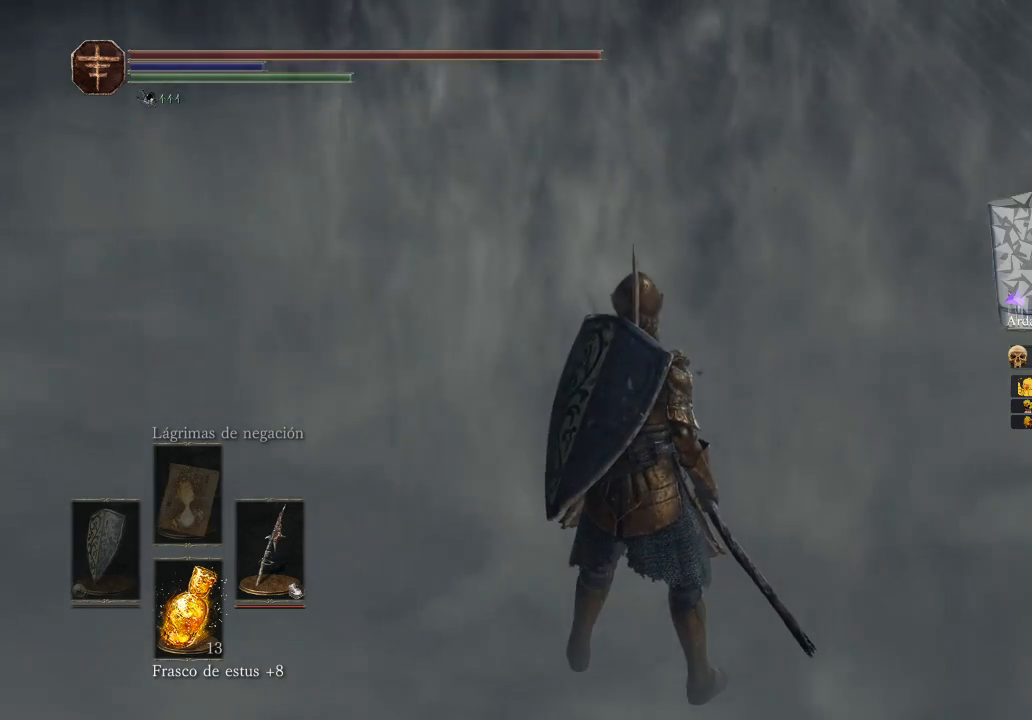
{"buttons": [], "left_stick": "center", "right_stick": "center", "events": [[67, "A", "down"], [200, "A", "up"], [333, "A", "down"], [500, "A", "up"]]}
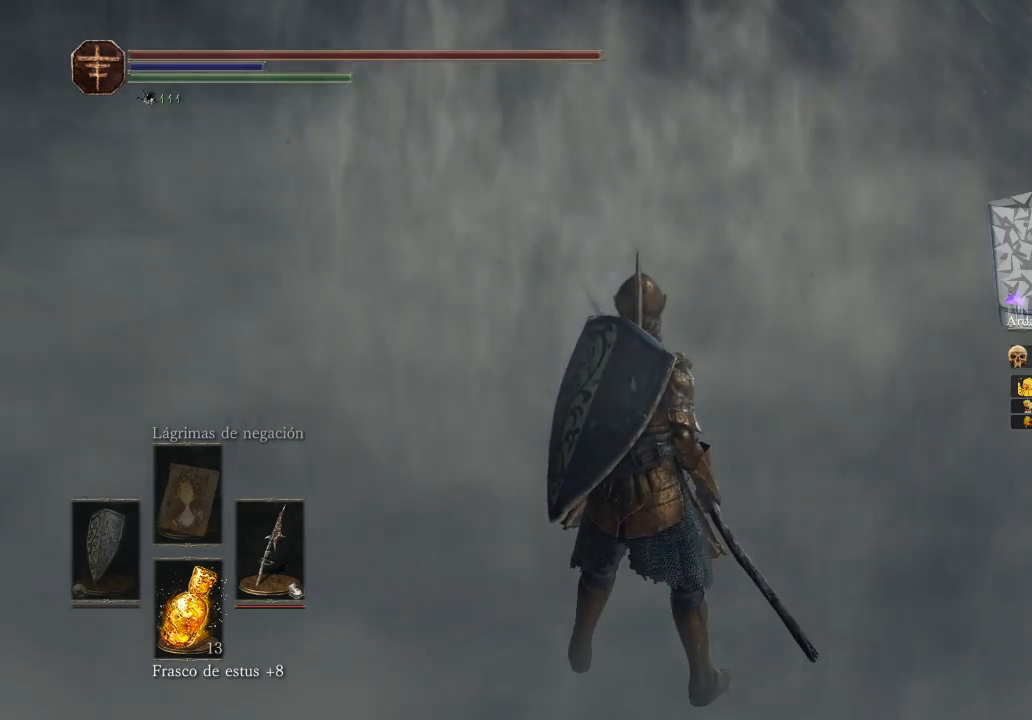
{"buttons": [], "left_stick": "center", "right_stick": "center", "events": [[67, "A", "down"], [267, "A", "up"], [367, "A", "down"], [467, "A", "up"]]}
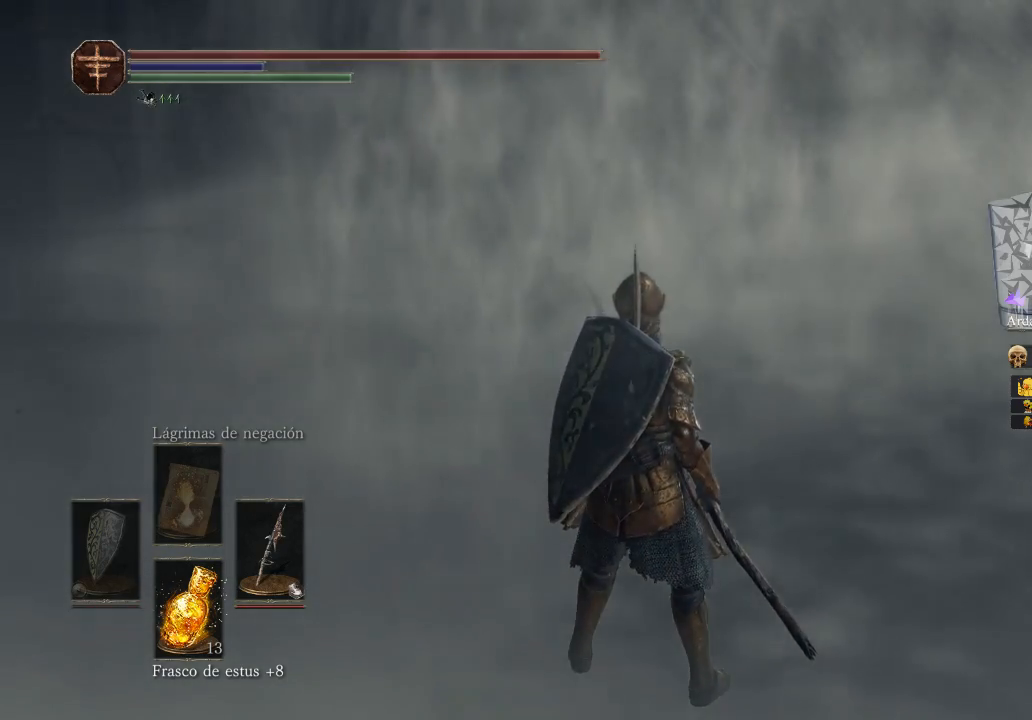
{"buttons": [], "left_stick": "up-right", "right_stick": "center", "events": [[133, "left_stick", "up"], [200, "A", "down"], [200, "left_stick", "up-right"], [333, "A", "up"]]}
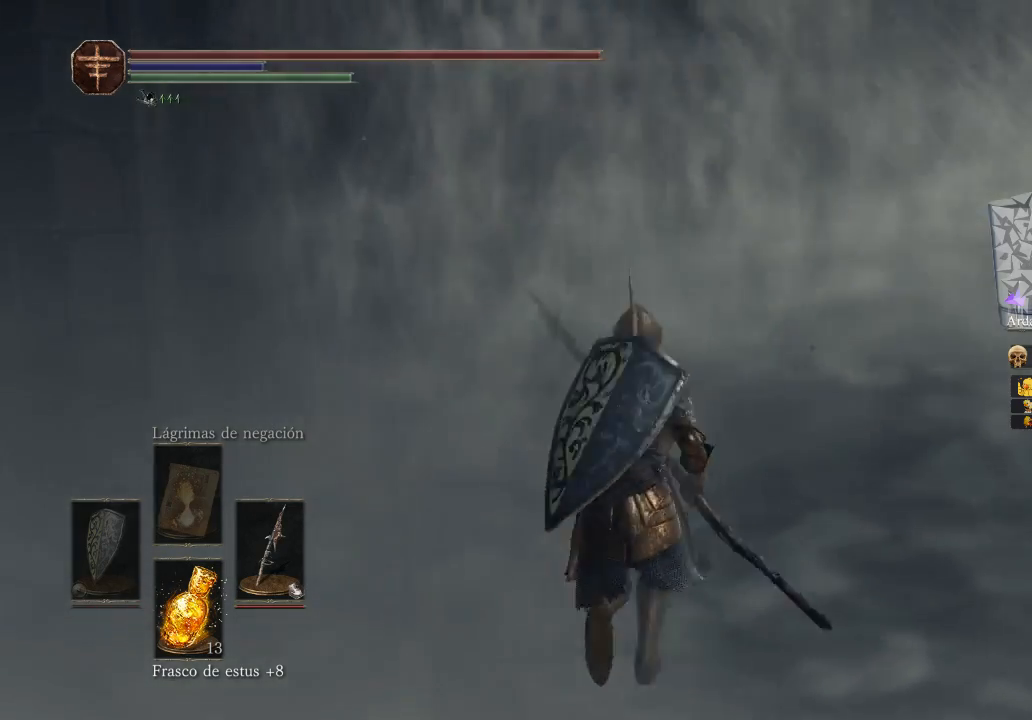
{"buttons": [], "left_stick": "up-left", "right_stick": "center", "events": [[33, "A", "down"], [33, "left_stick", "up"], [133, "A", "up"], [133, "left_stick", "up-left"], [167, "A", "down"], [300, "A", "up"], [300, "left_stick", "left"], [433, "A", "down"], [500, "A", "up"], [500, "left_stick", "up-left"]]}
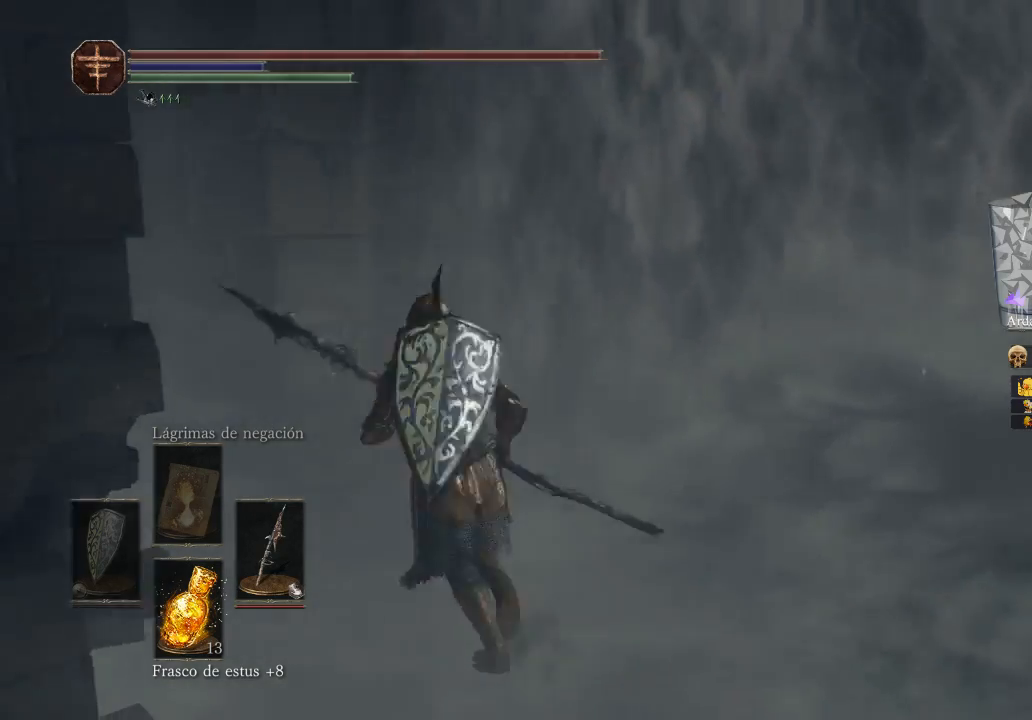
{"buttons": [], "left_stick": "right", "right_stick": "center", "events": [[133, "A", "down"], [133, "left_stick", "up-right"], [267, "A", "up"], [433, "left_stick", "right"]]}
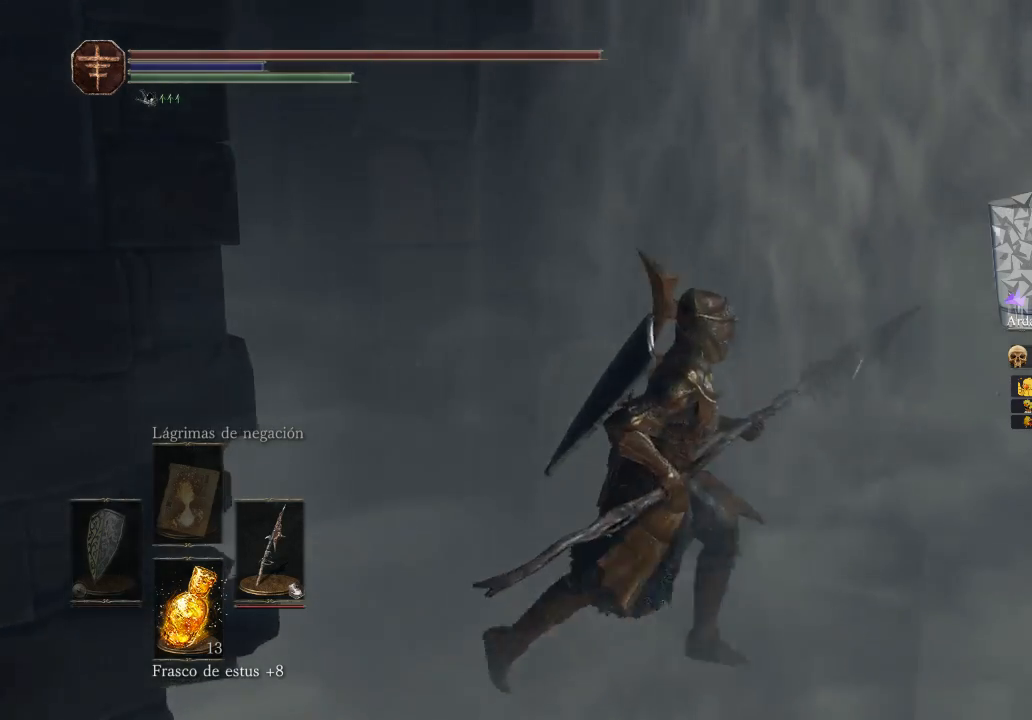
{"buttons": [], "left_stick": "down-right", "right_stick": "center", "events": [[33, "A", "down"], [167, "A", "up"], [233, "A", "down"], [233, "left_stick", "down-right"], [433, "A", "up"]]}
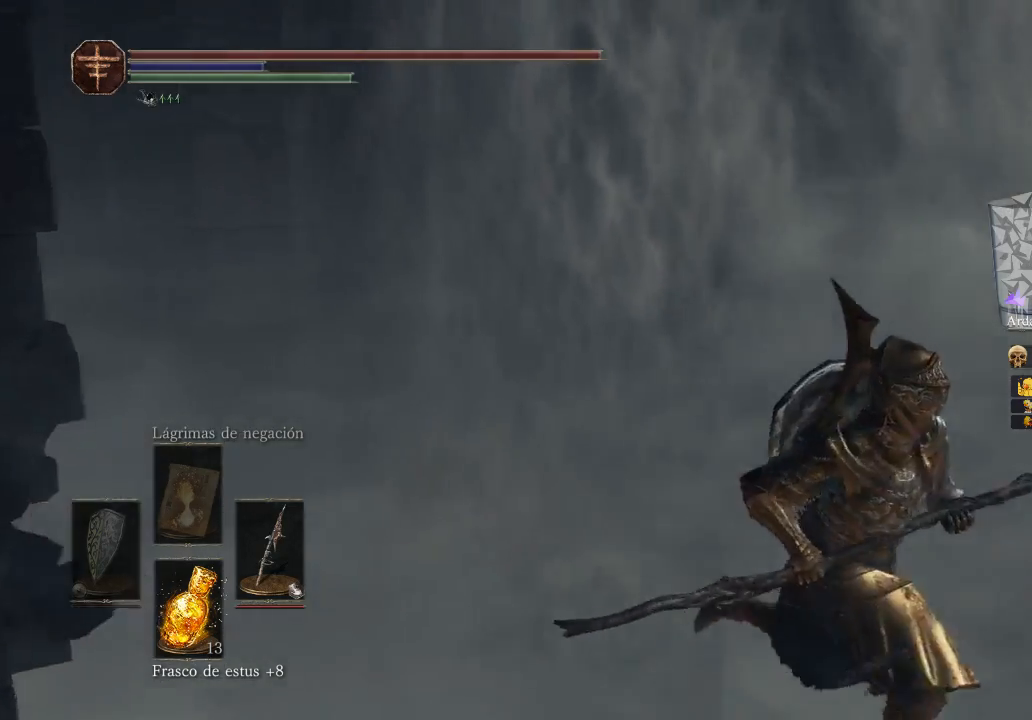
{"buttons": [], "left_stick": "right", "right_stick": "right", "events": [[233, "right_stick", "right"], [333, "left_stick", "right"]]}
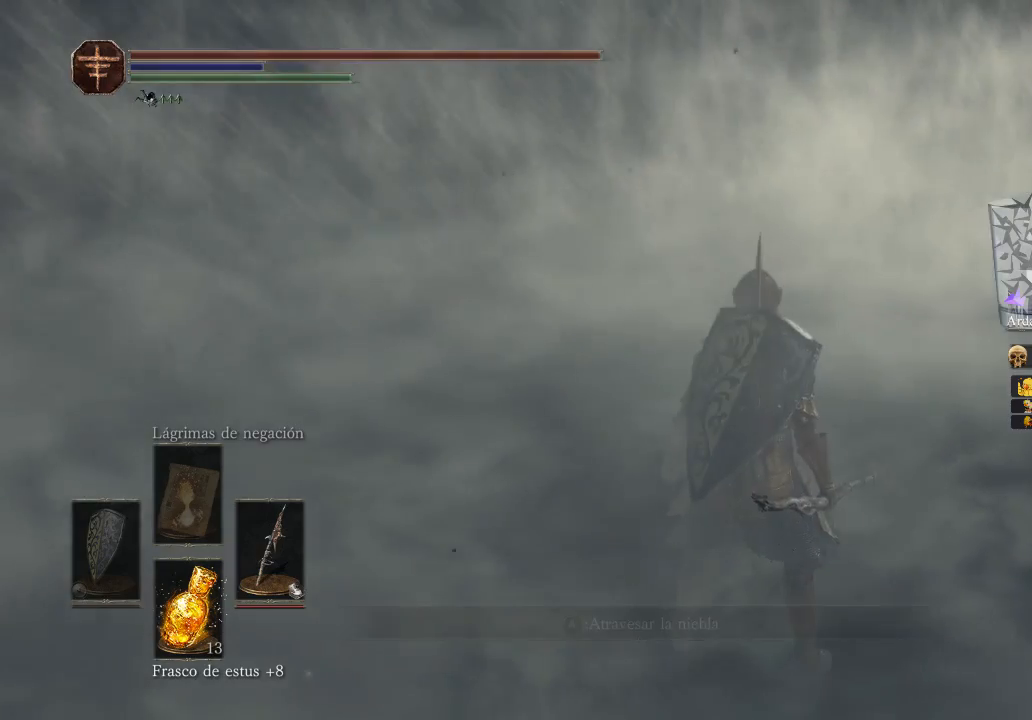
{"buttons": [], "left_stick": "up", "right_stick": "center", "events": [[33, "A", "down"], [33, "left_stick", "up"], [33, "right_stick", "center"], [233, "A", "up"], [300, "A", "down"], [400, "A", "up"]]}
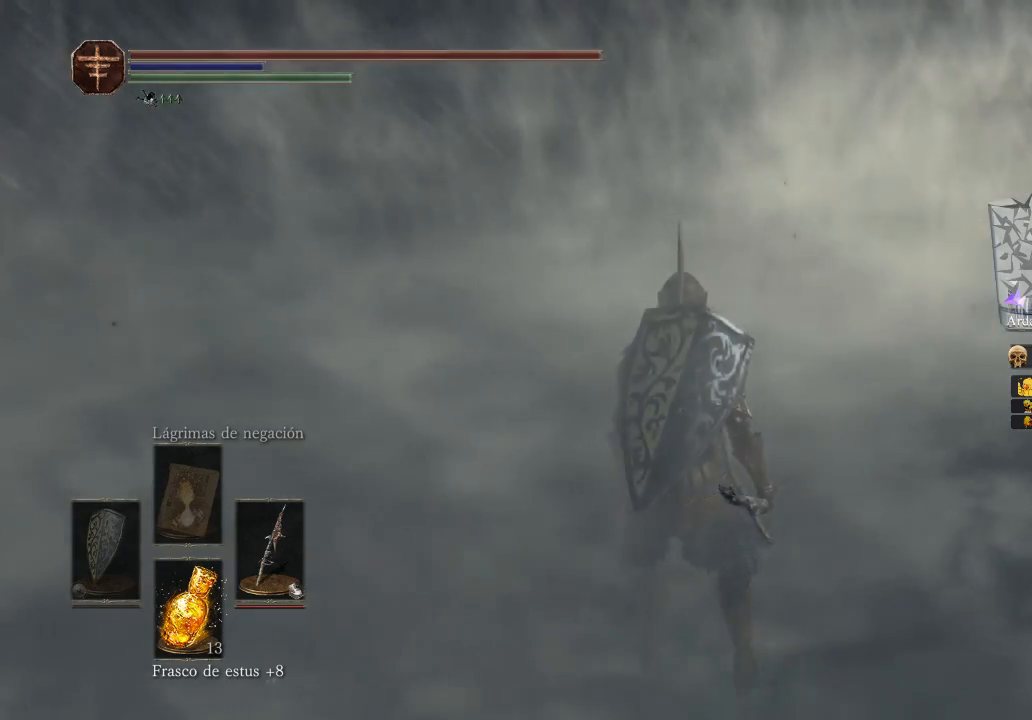
{"buttons": [], "left_stick": "center", "right_stick": "center", "events": [[200, "left_stick", "down-right"], [200, "right_stick", "right"], [367, "left_stick", "center"], [500, "right_stick", "center"]]}
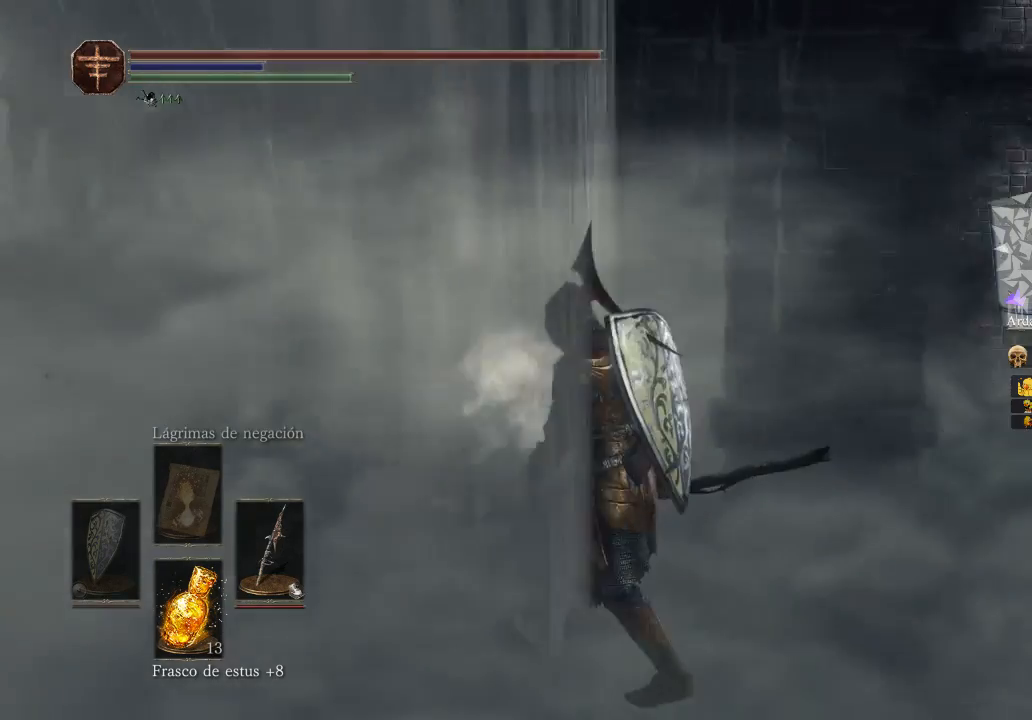
{"buttons": [], "left_stick": "center", "right_stick": "left", "events": [[400, "right_stick", "left"]]}
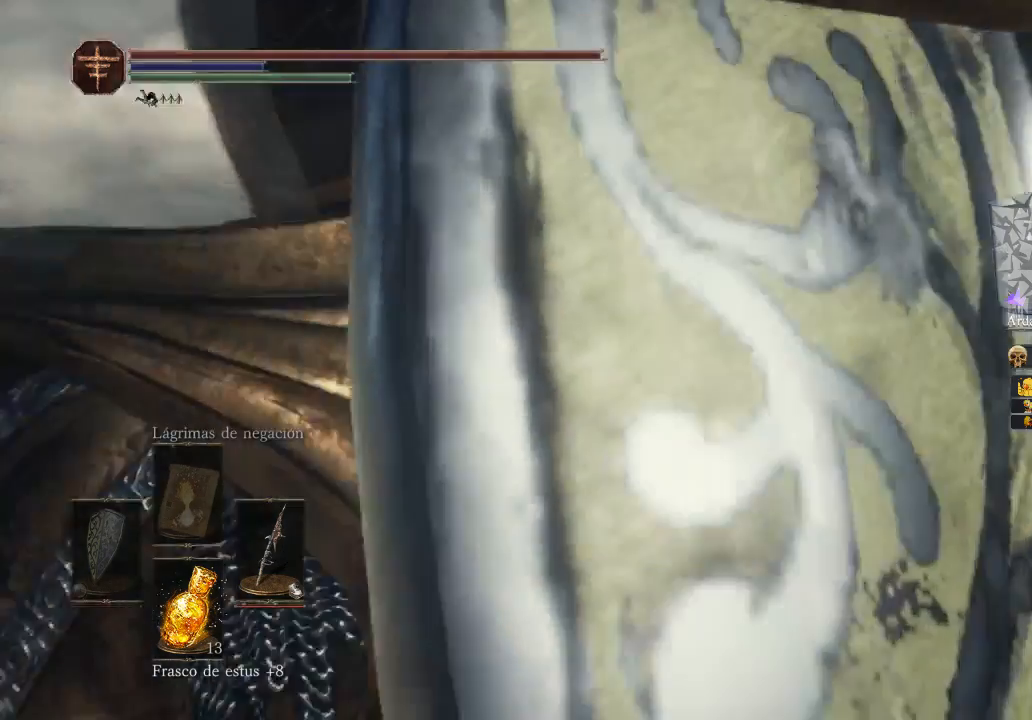
{"buttons": [], "left_stick": "up", "right_stick": "left", "events": [[300, "left_stick", "up"]]}
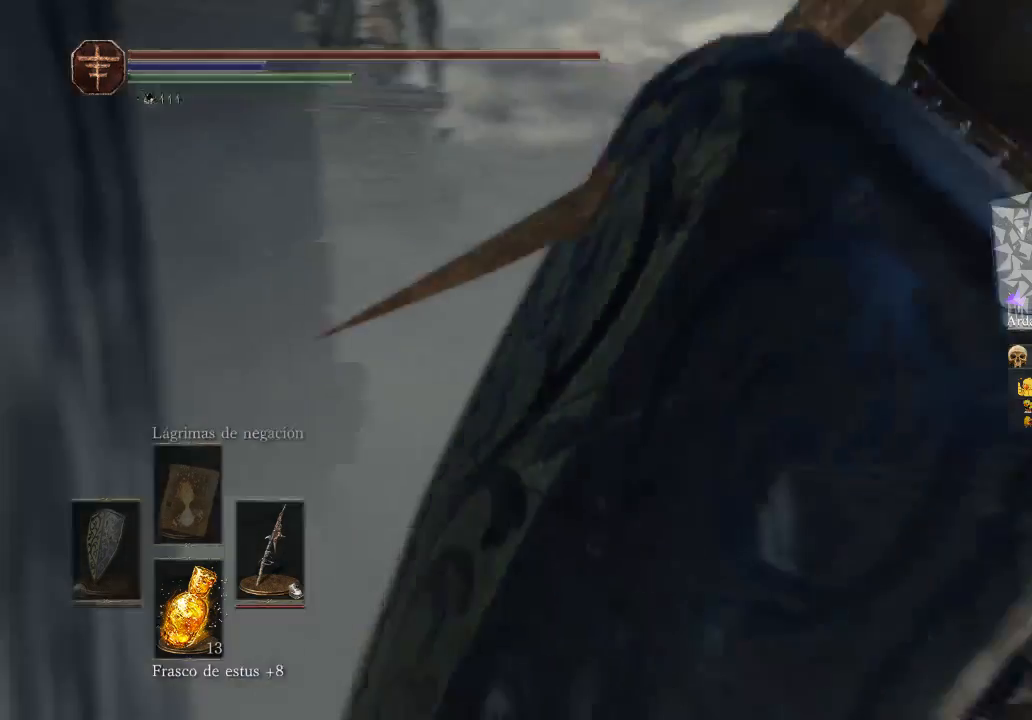
{"buttons": [], "left_stick": "up", "right_stick": "center", "events": [[500, "right_stick", "center"]]}
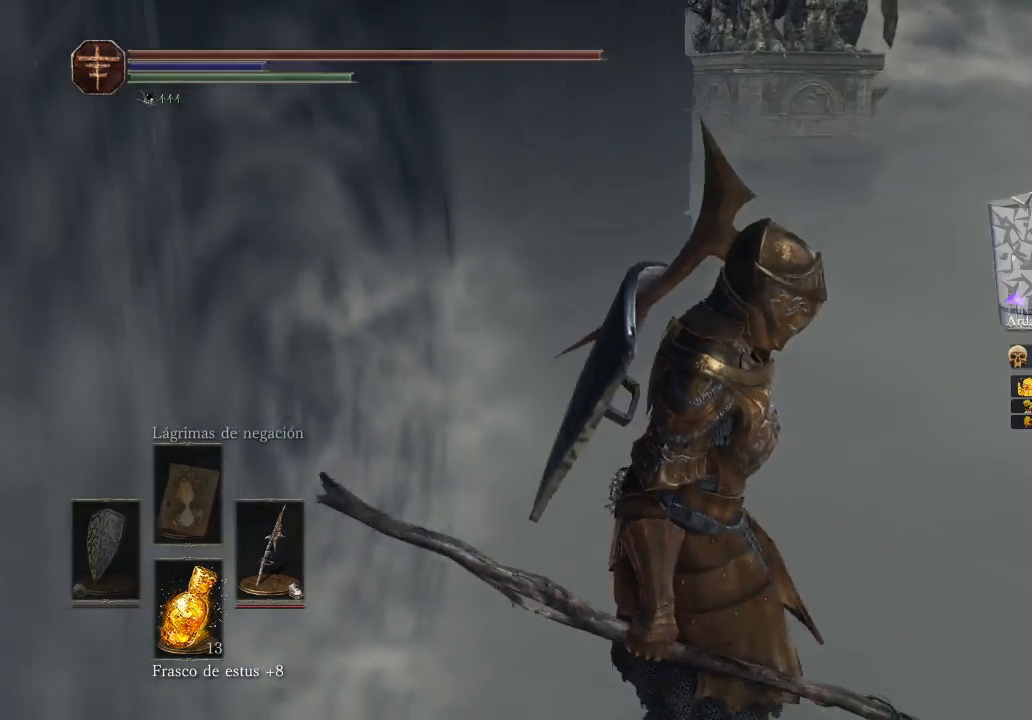
{"buttons": [], "left_stick": "up-right", "right_stick": "center", "events": [[267, "left_stick", "up-right"]]}
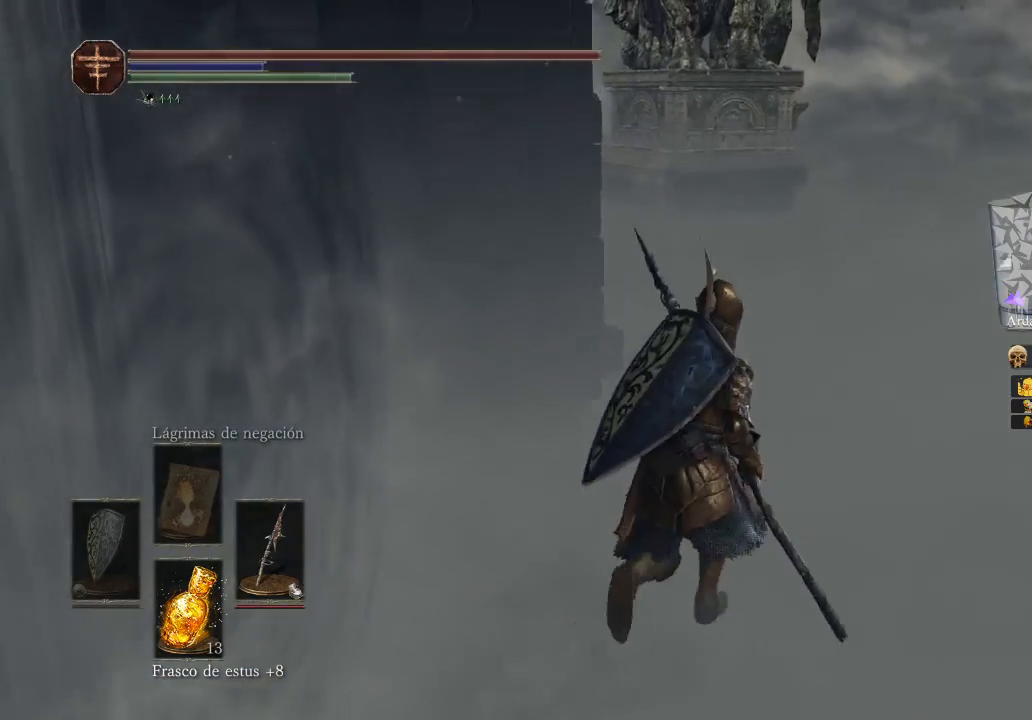
{"buttons": [], "left_stick": "up-right", "right_stick": "center", "events": [[200, "right_stick", "left"], [467, "right_stick", "center"]]}
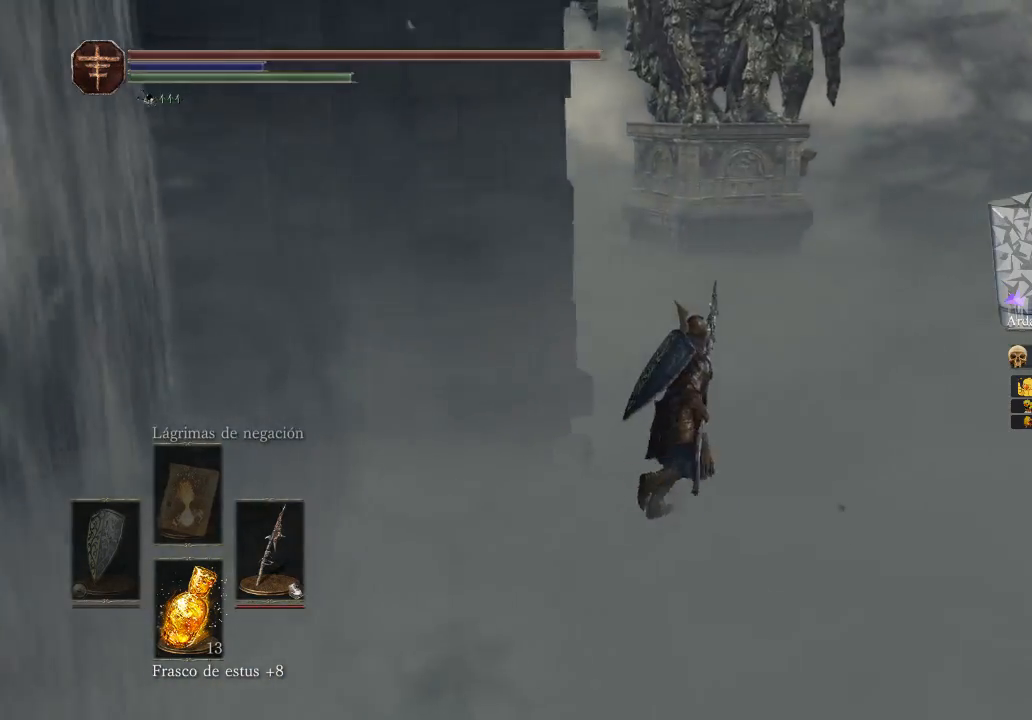
{"buttons": [], "left_stick": "up-right", "right_stick": "right", "events": [[267, "right_stick", "right"]]}
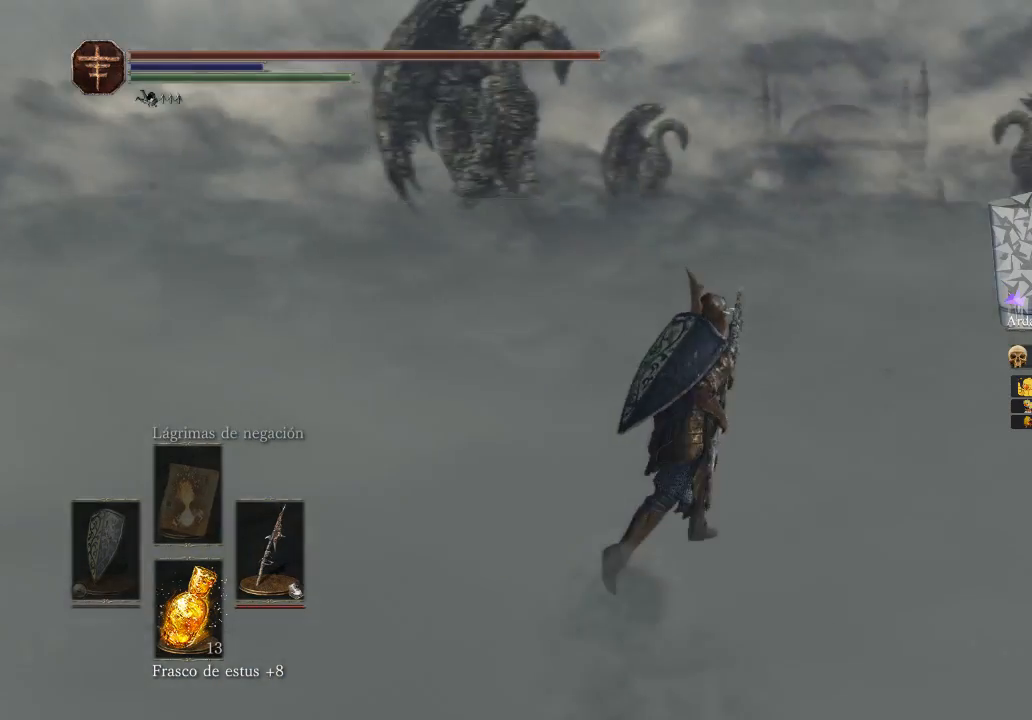
{"buttons": [], "left_stick": "up-right", "right_stick": "center", "events": [[200, "right_stick", "center"]]}
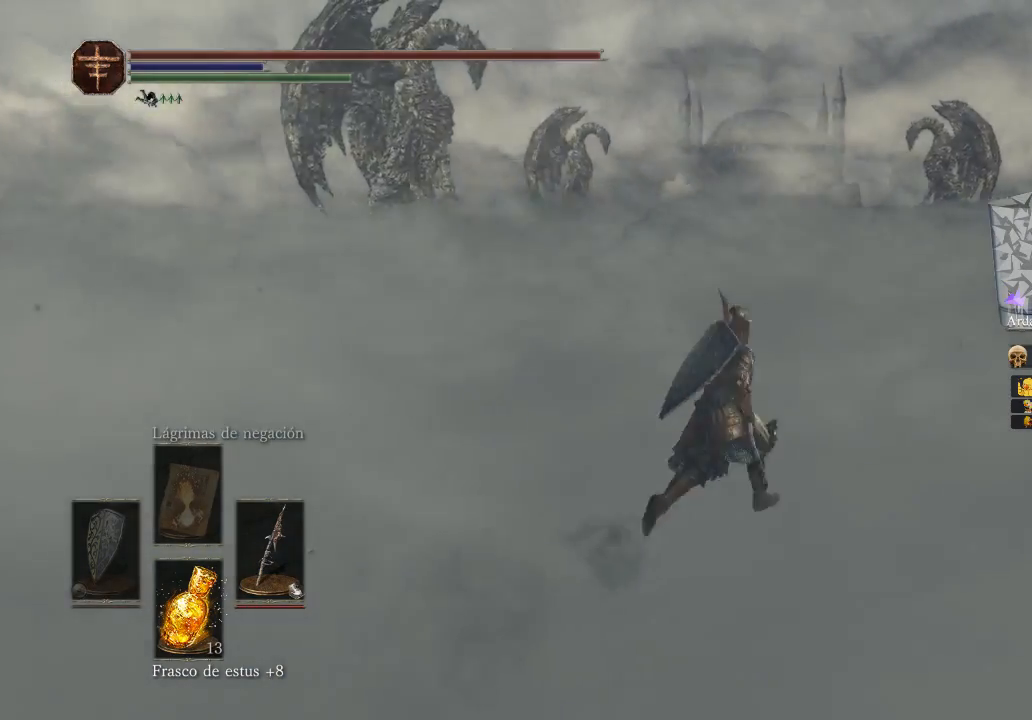
{"buttons": [], "left_stick": "up-left", "right_stick": "right", "events": [[133, "left_stick", "up"], [300, "right_stick", "right"], [367, "left_stick", "up-left"]]}
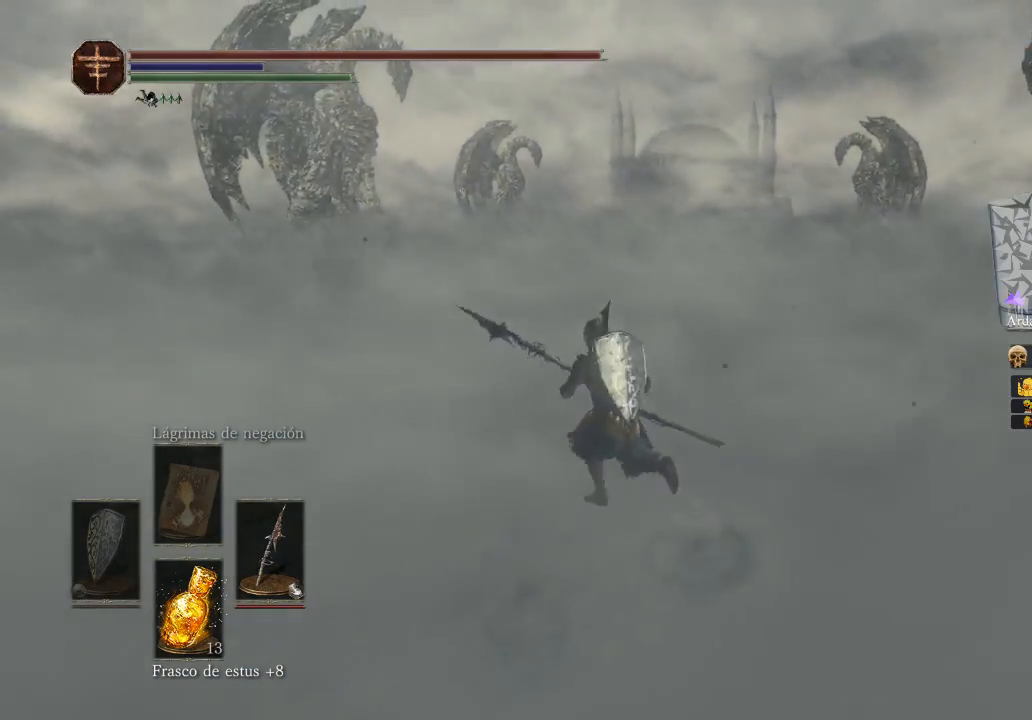
{"buttons": [], "left_stick": "center", "right_stick": "center", "events": [[167, "left_stick", "up"], [167, "right_stick", "center"], [300, "left_stick", "center"]]}